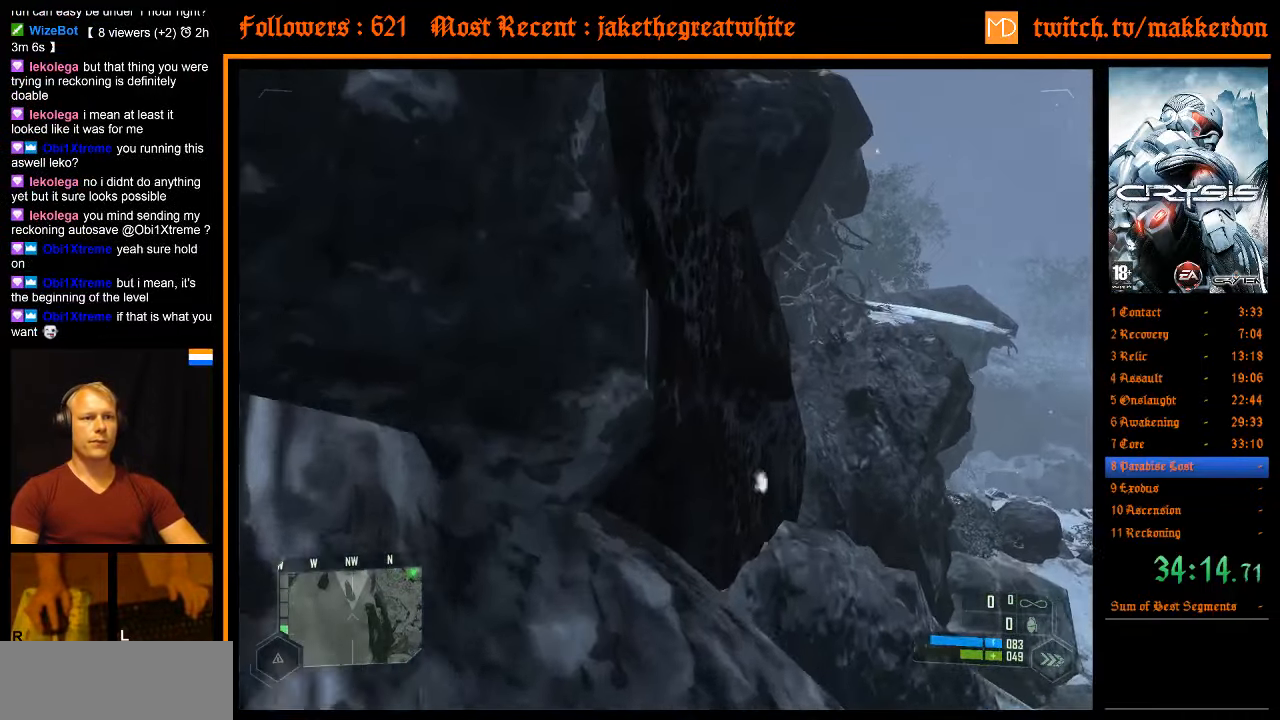
Gameplay with keyboard and mouse; each line is a JSON object with the keys and mouse buttons held at the frame after it. "events" lists presses ("down") and releases ("up") of ".", "/", "1", "2", "3", "4", "5", "6", "7", "8", "a", "alt", "b", "c", "caps_lock", "ctrl", "d", "down", "e", "equals", "escape", "f", "f1", "f2", "f3", "f4", "f5", "f6", "f7", "f8", "g", "h", "left", "minus", "num0", "num1", "num2", "num3", "num4", "num5", "num6", "num7", "num8", "num9", "q", "r", "return", "right", "s", "shift", "space", "super", "t", "tab", "tilde", "u", "up", "v", "w", "x", "y", "z", "mouse_left" and "mouse_right" between this image and that frame as [ms after this image, input, new state], when the widget could be followed in between. "mouse_left", "mouse_right" = the "left", "right" buttons of the "mouse" list. No other keys are recorded. Mouse movement is not recorded. Not read: other_keys.
{"keys": ["a", "w"], "mouse": [], "events": [[484, "a", "down"]]}
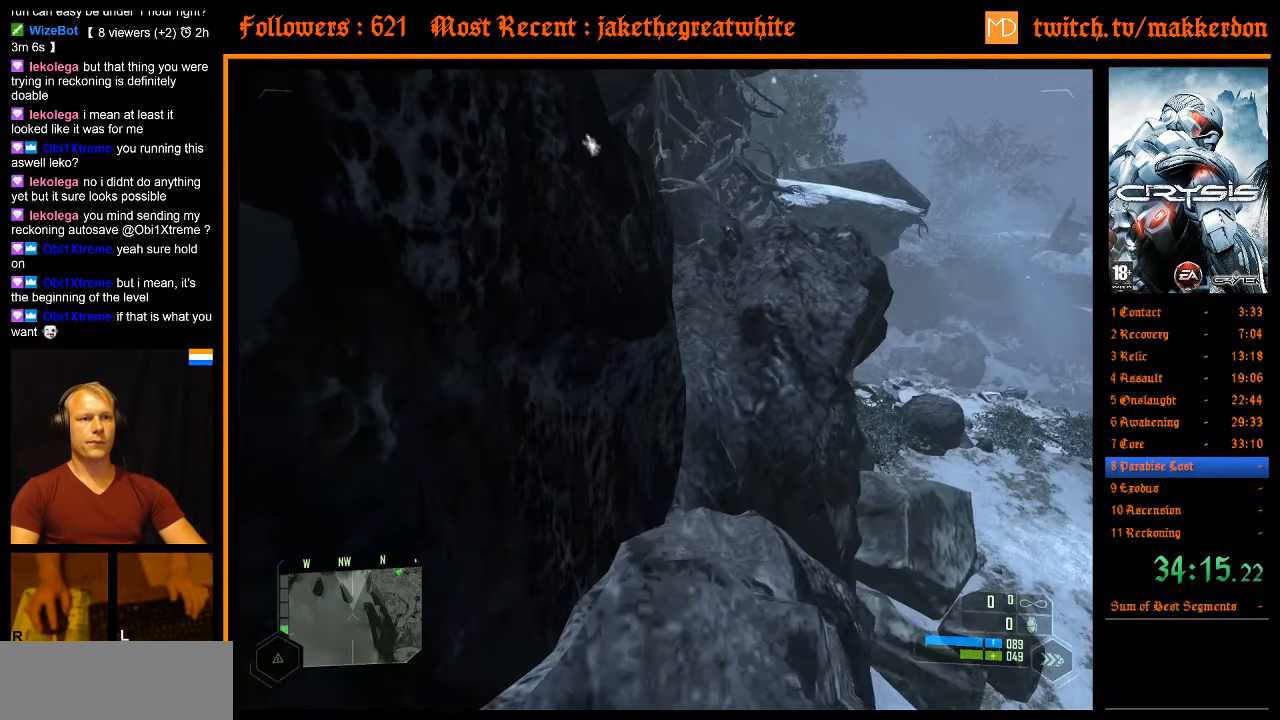
{"keys": ["a", "w"], "mouse": [], "events": []}
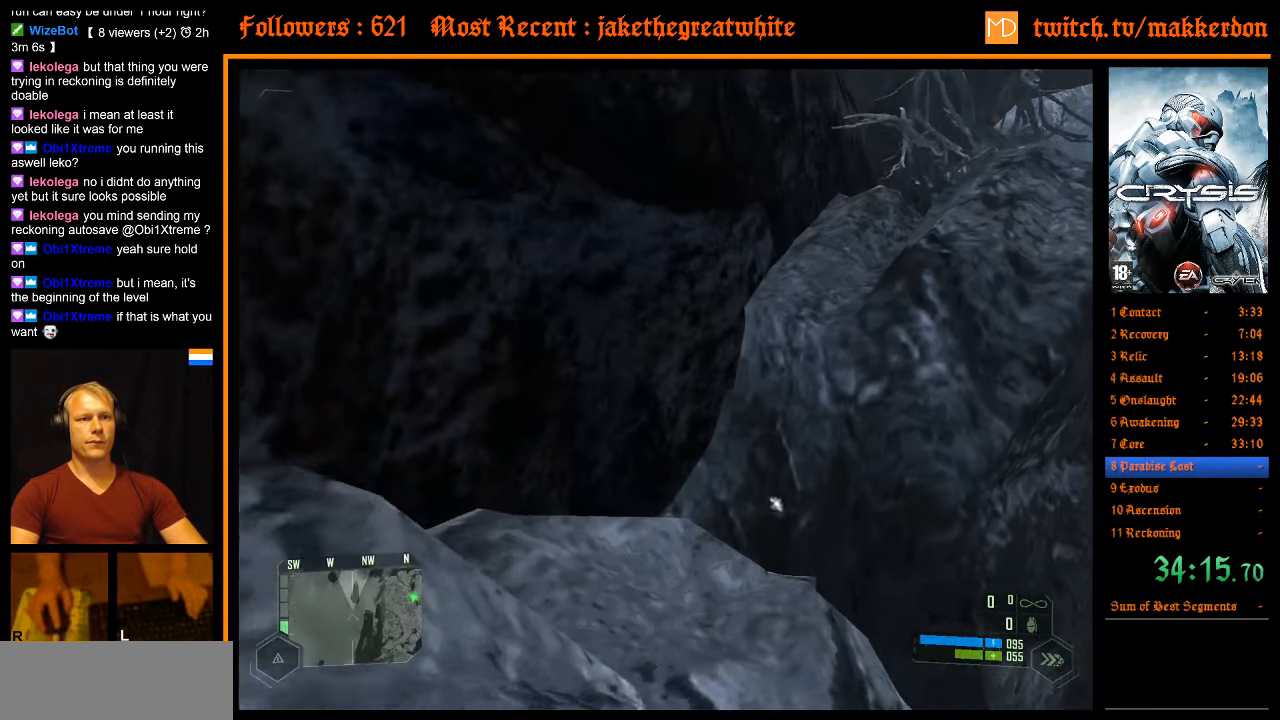
{"keys": ["w"], "mouse": [], "events": [[317, "a", "up"]]}
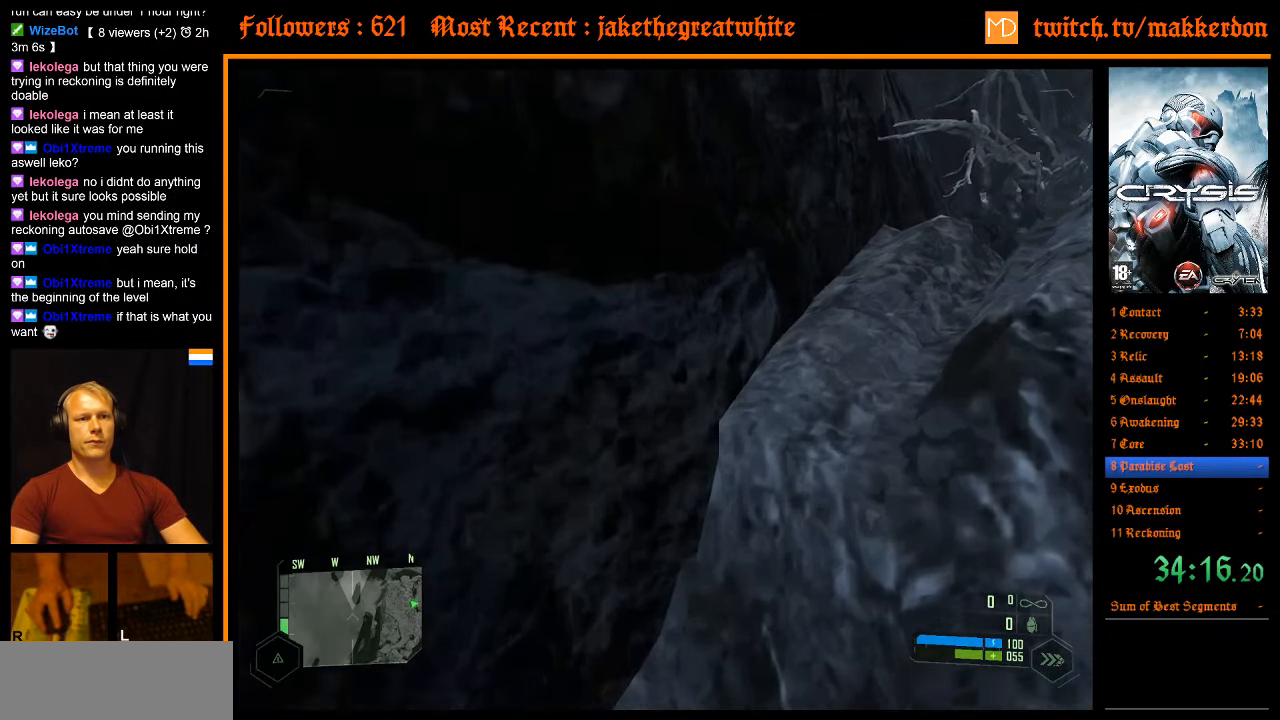
{"keys": ["a", "space", "w"], "mouse": [], "events": [[50, "a", "down"], [200, "a", "up"], [384, "a", "down"], [434, "space", "down"]]}
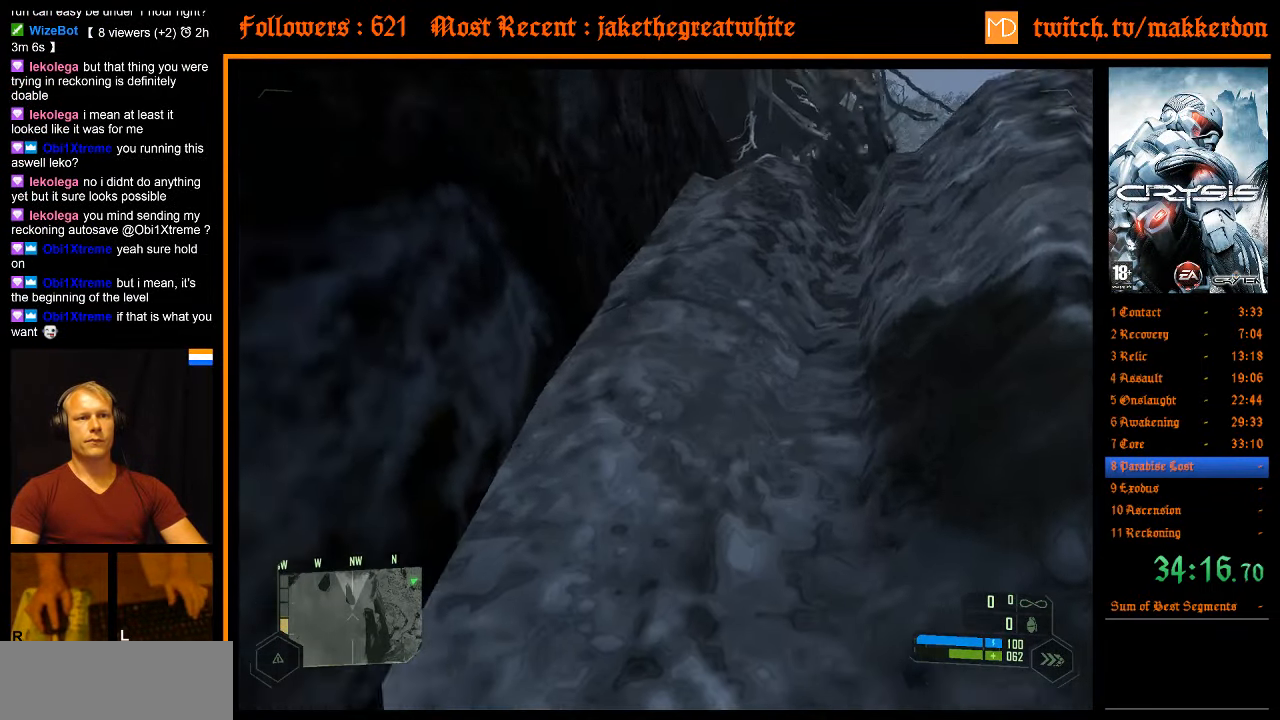
{"keys": ["w"], "mouse": [], "events": [[17, "space", "up"], [117, "a", "up"]]}
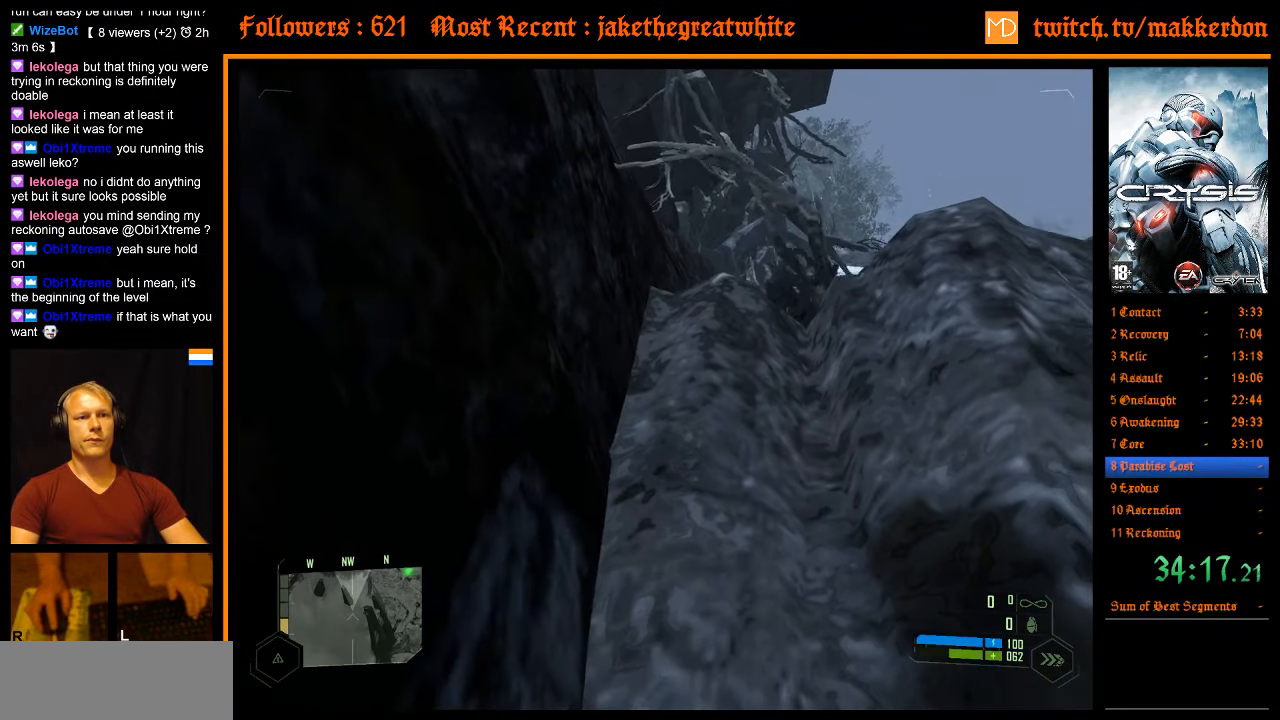
{"keys": ["a", "w"], "mouse": [], "events": [[133, "a", "down"], [316, "a", "up"], [416, "a", "down"]]}
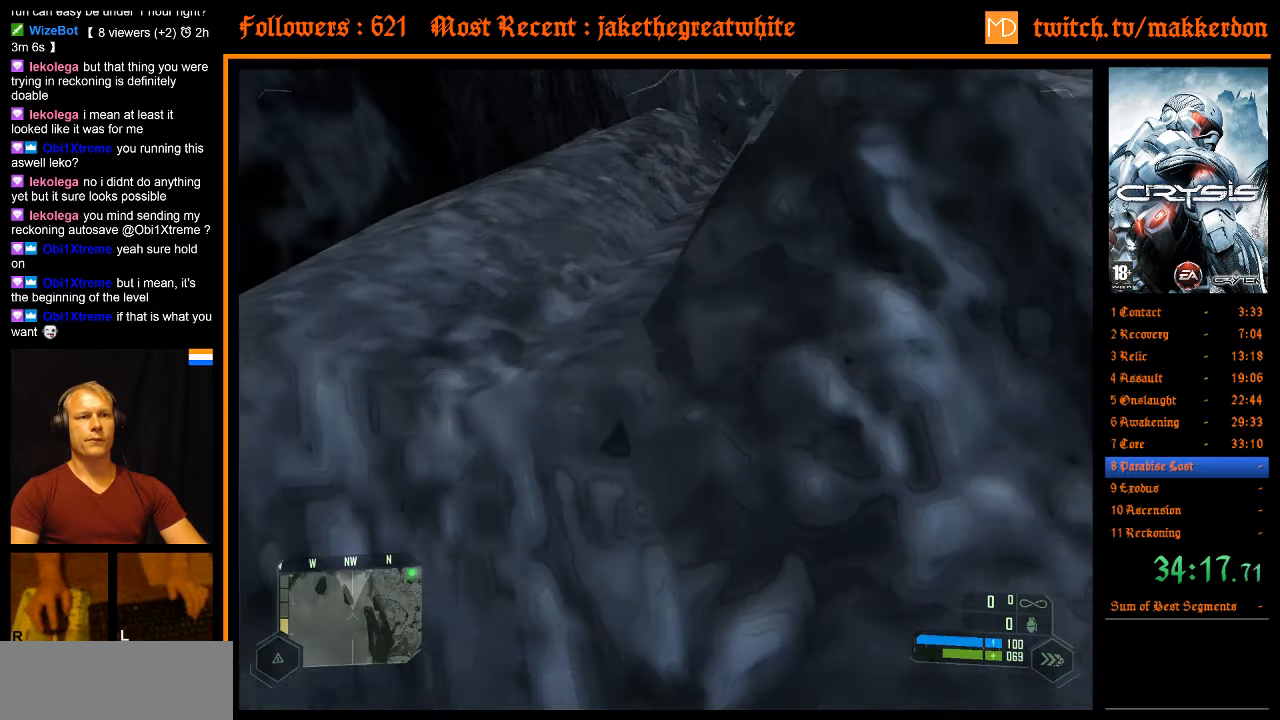
{"keys": ["w"], "mouse": [], "events": [[50, "w", "up"], [183, "a", "up"], [466, "w", "down"]]}
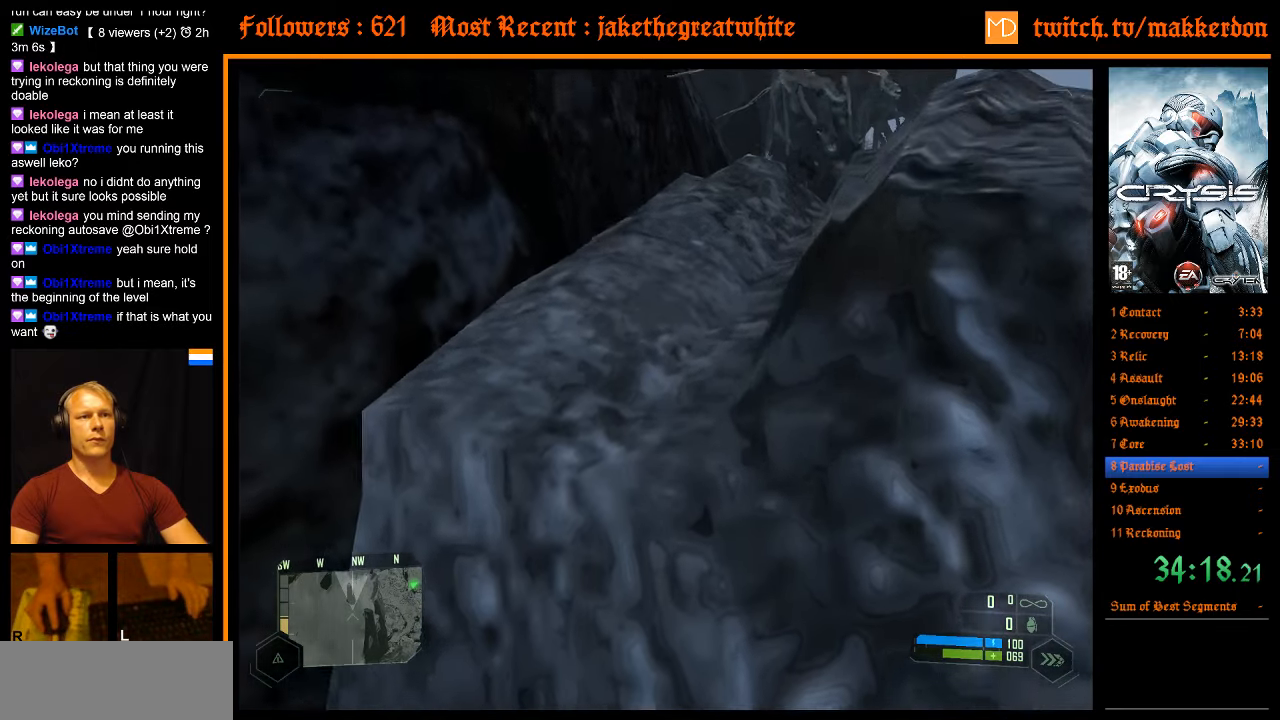
{"keys": [], "mouse": [], "events": [[16, "space", "down"], [116, "space", "up"], [250, "a", "down"], [300, "a", "up"], [483, "w", "up"]]}
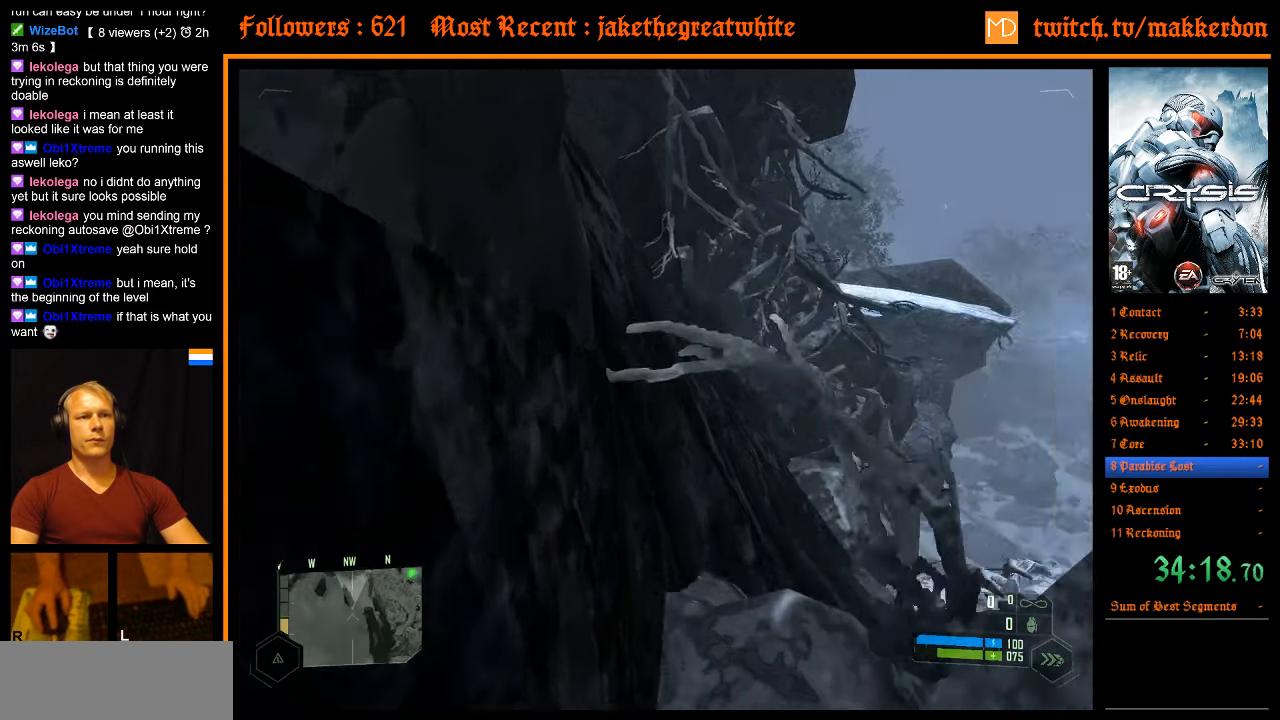
{"keys": ["w"], "mouse": [], "events": [[400, "w", "down"]]}
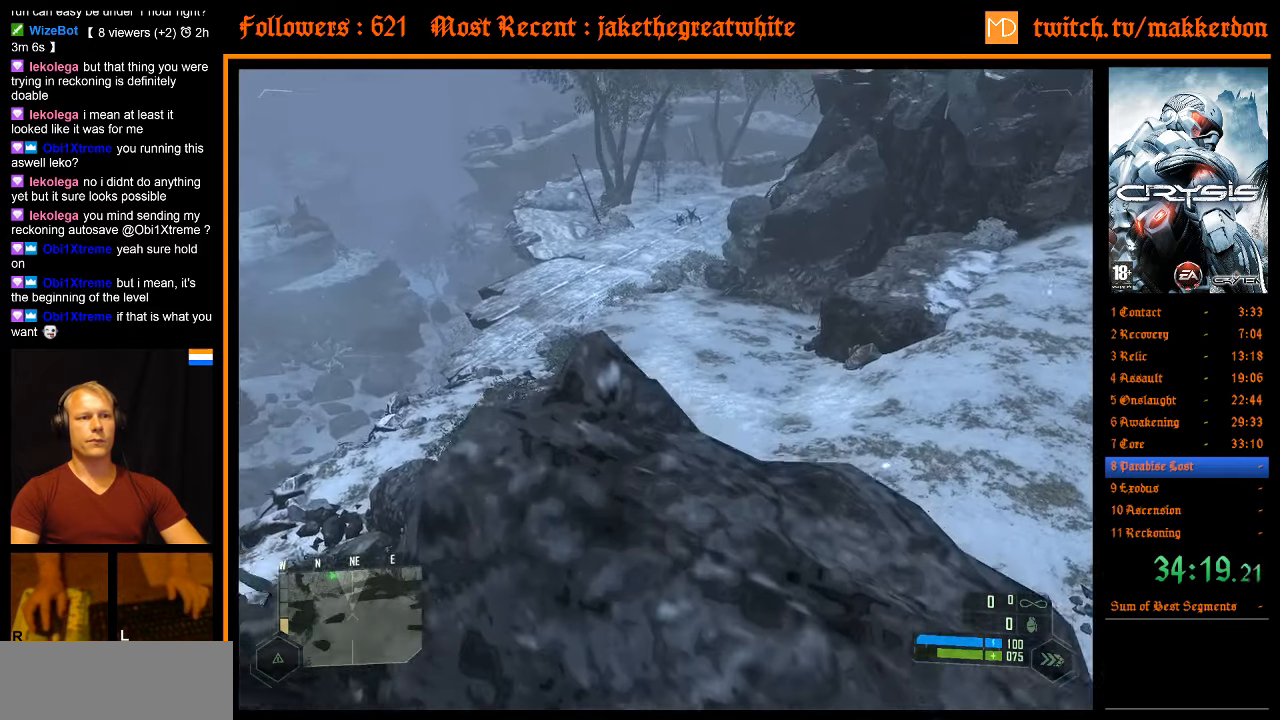
{"keys": [], "mouse": [], "events": [[133, "w", "up"]]}
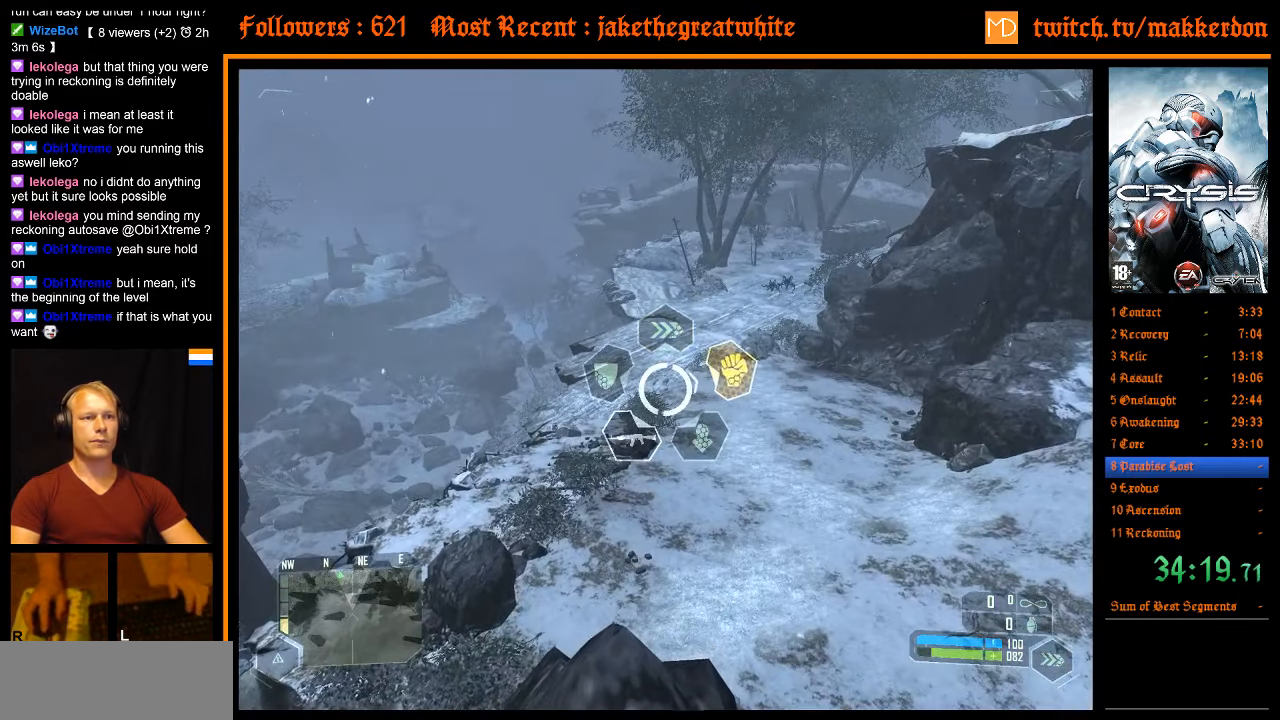
{"keys": [], "mouse": [], "events": []}
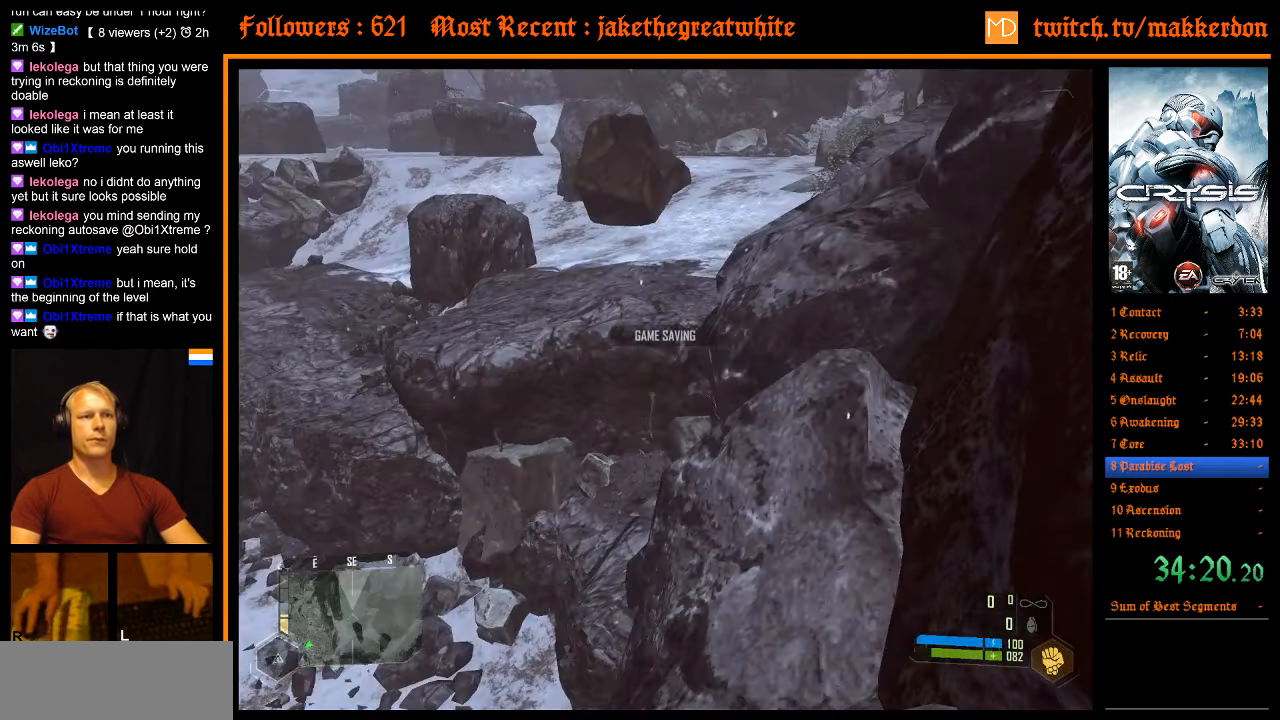
{"keys": [], "mouse": [], "events": []}
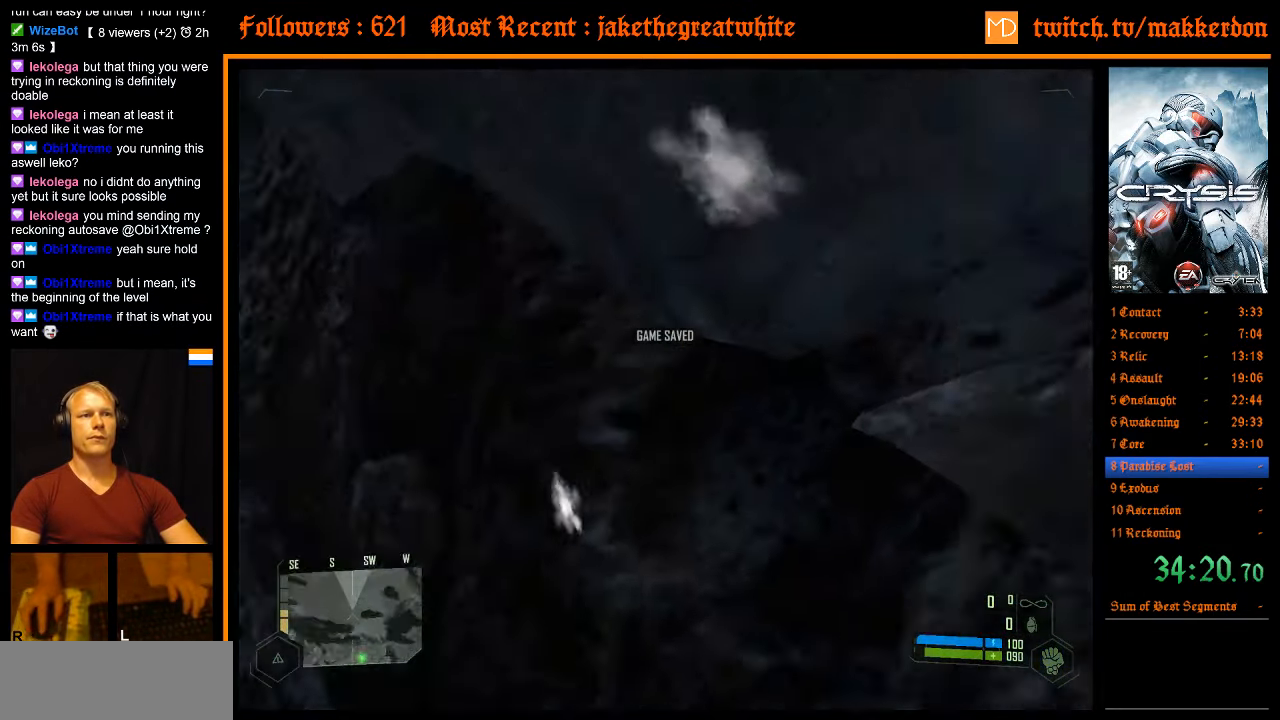
{"keys": ["w"], "mouse": [], "events": [[416, "w", "down"]]}
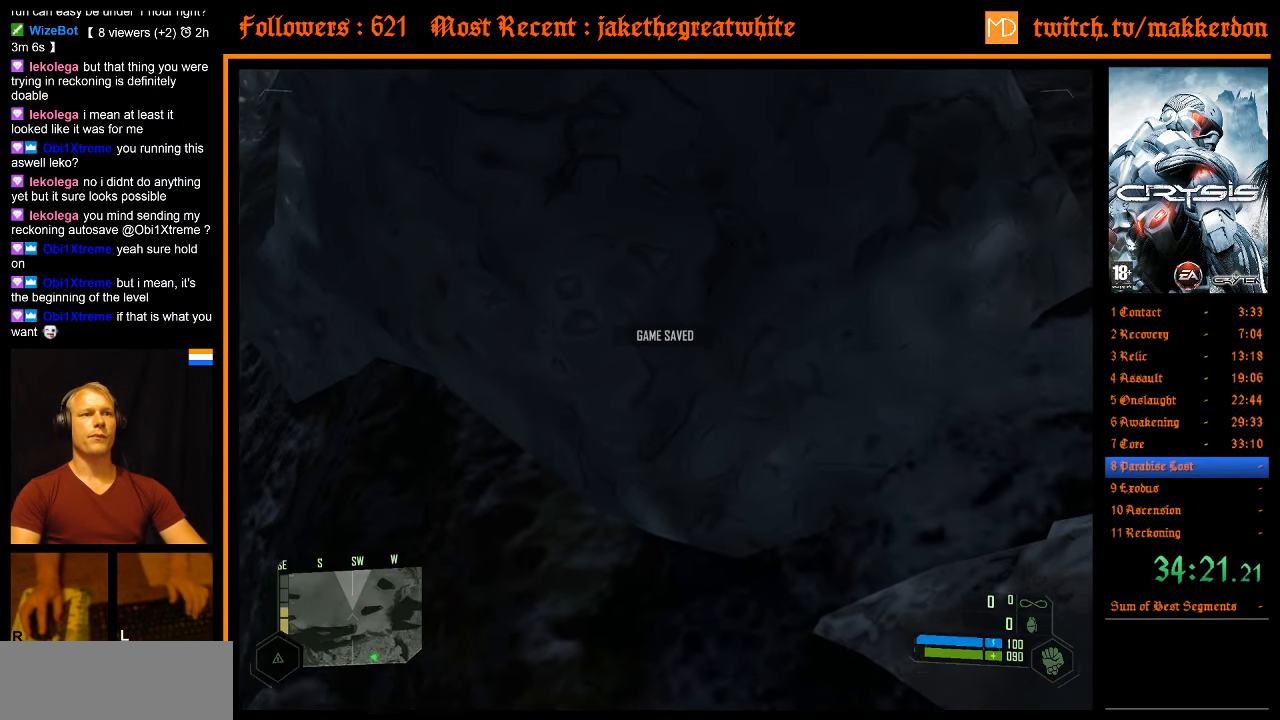
{"keys": ["w"], "mouse": [], "events": [[16, "space", "down"], [116, "space", "up"]]}
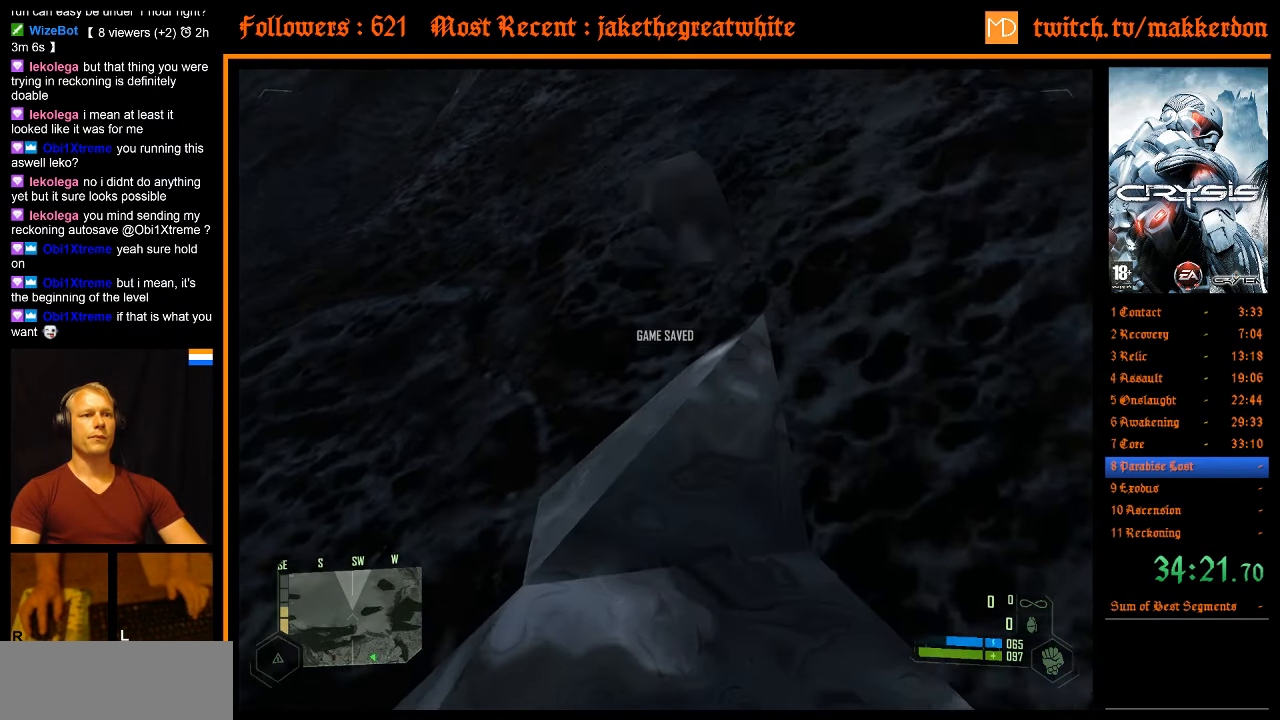
{"keys": [], "mouse": [], "events": [[166, "w", "up"]]}
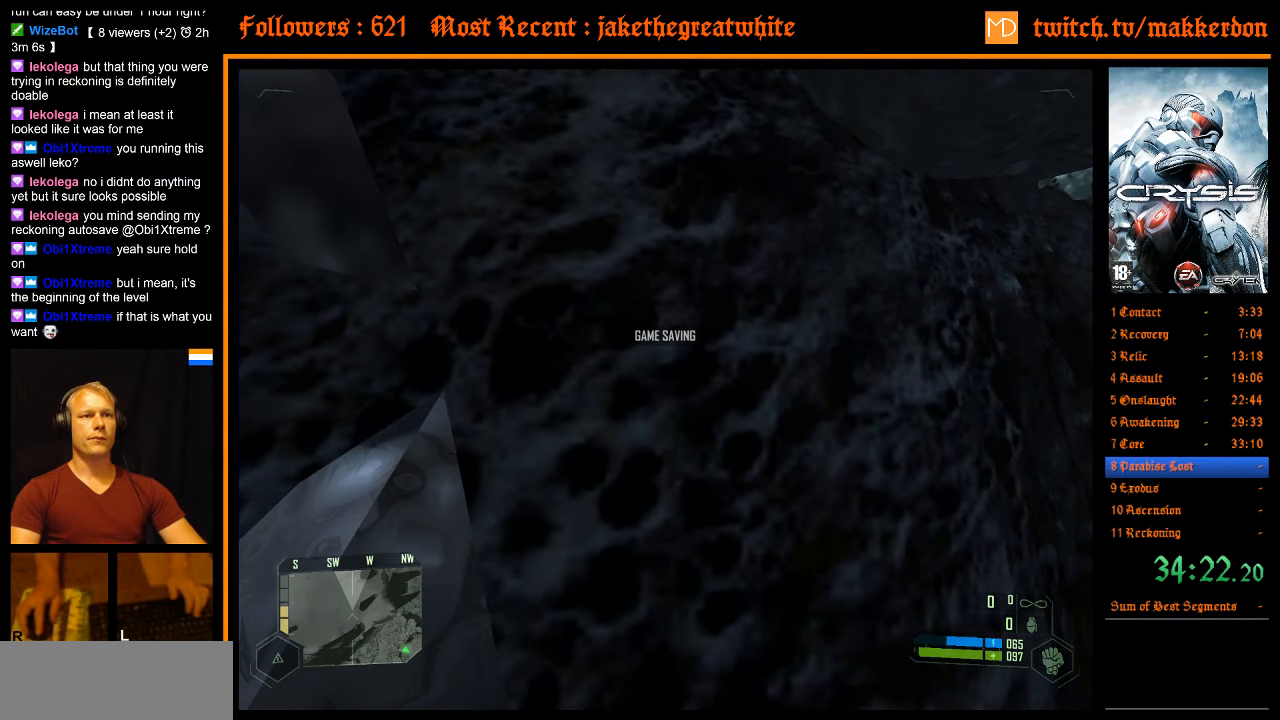
{"keys": [], "mouse": [], "events": []}
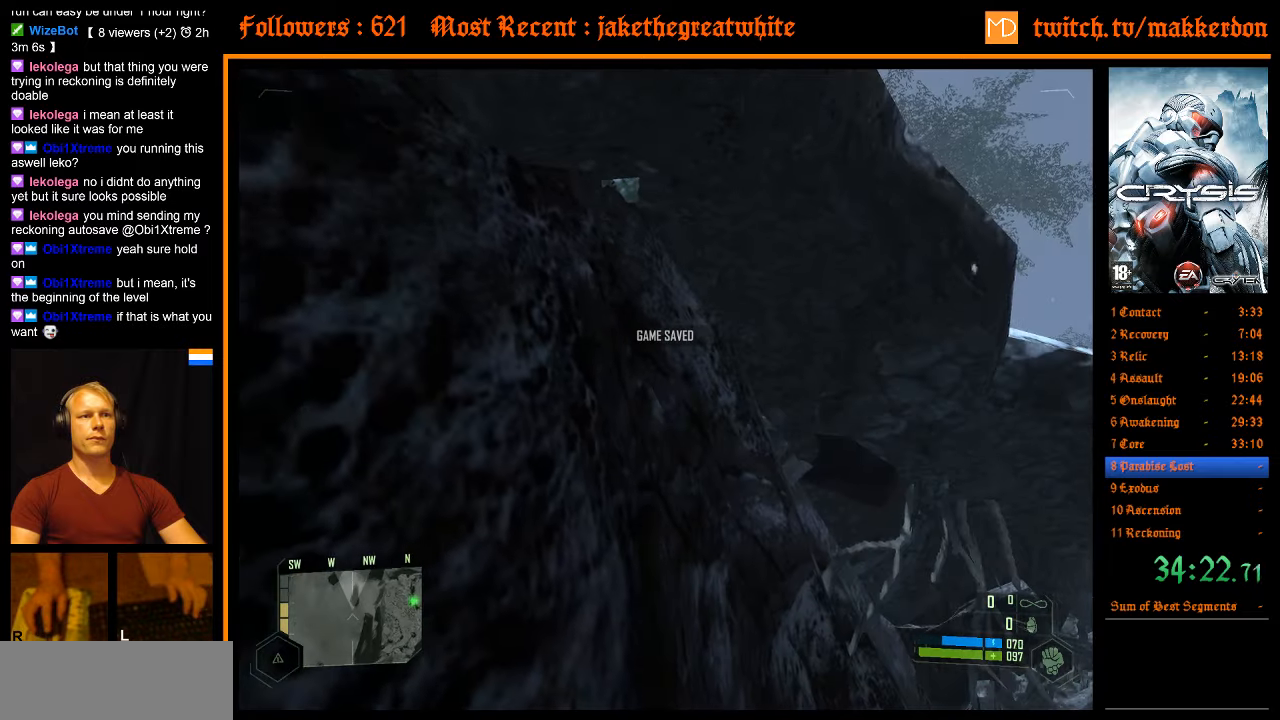
{"keys": ["space", "w"], "mouse": [], "events": [[383, "w", "down"], [483, "space", "down"]]}
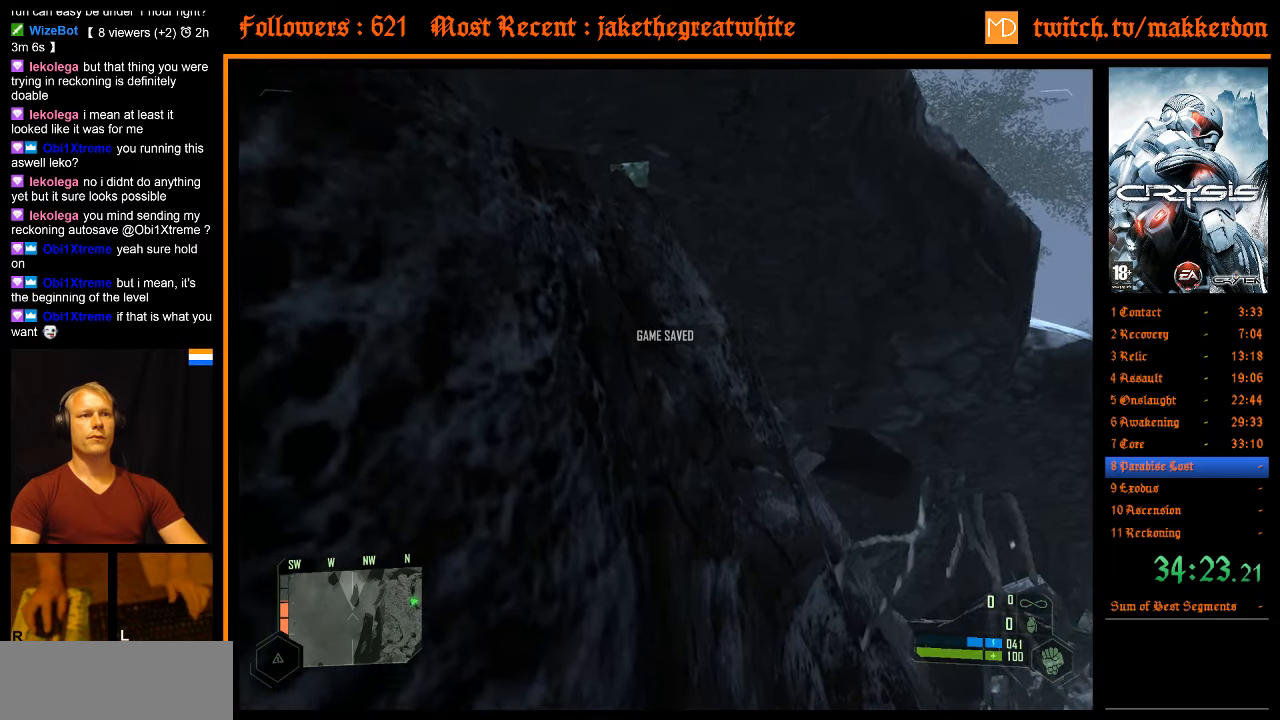
{"keys": ["w"], "mouse": [], "events": [[117, "space", "up"]]}
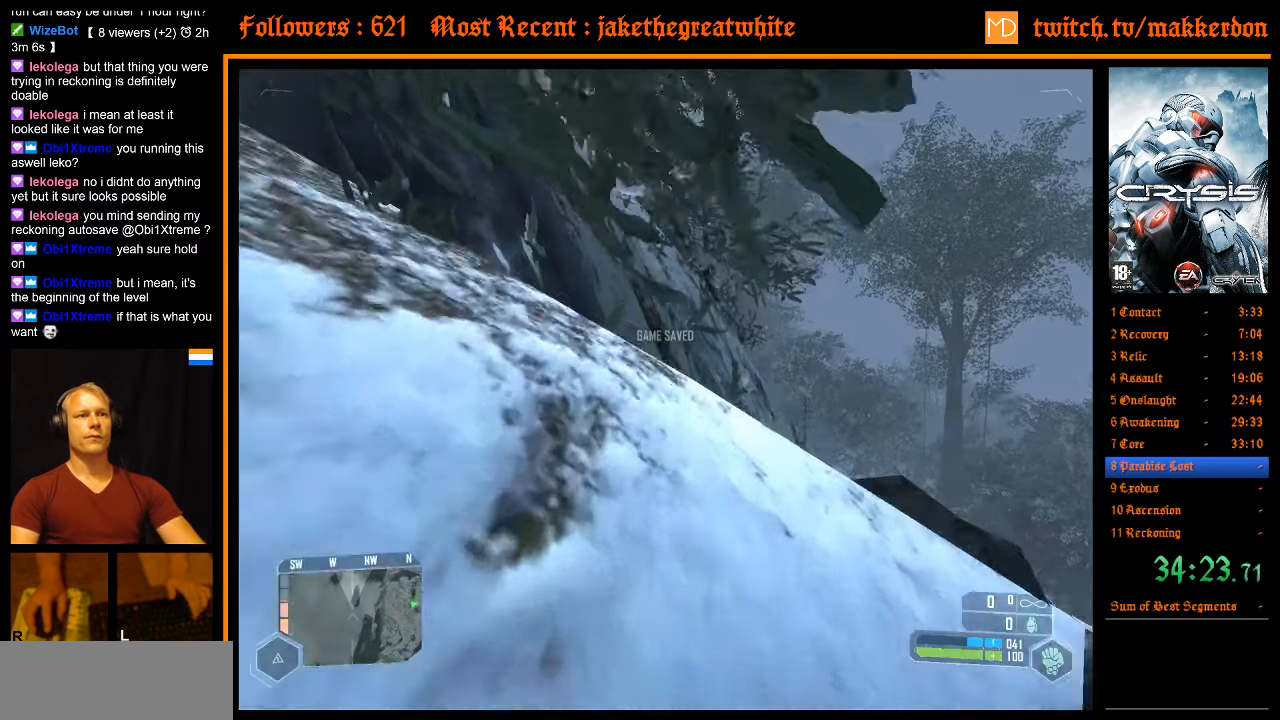
{"keys": ["a", "w"], "mouse": [], "events": [[233, "a", "down"]]}
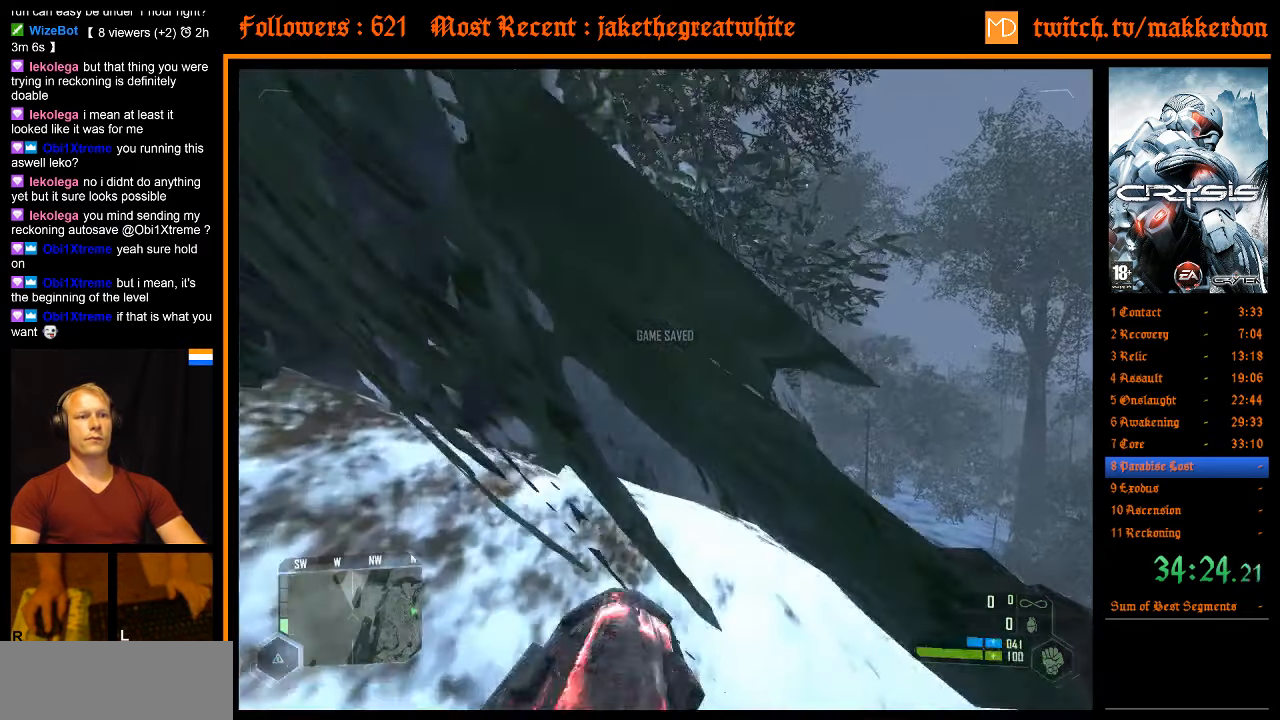
{"keys": ["w"], "mouse": [], "events": [[17, "a", "up"]]}
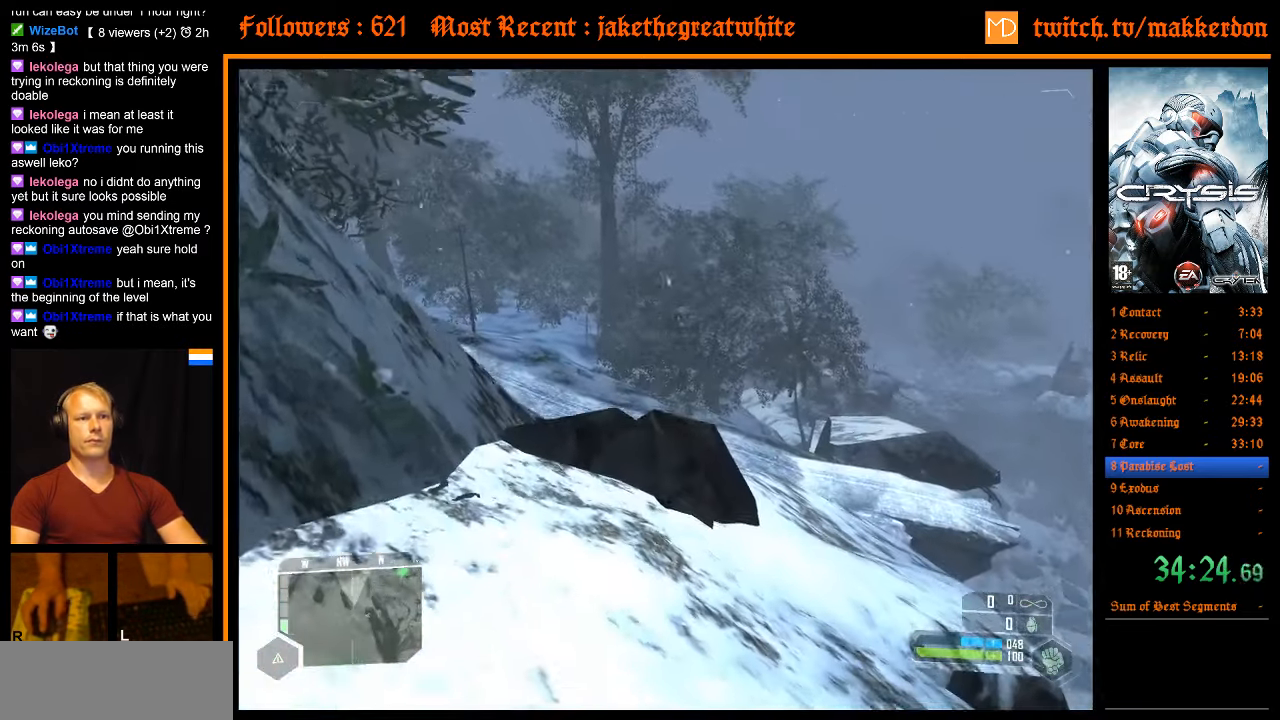
{"keys": ["w"], "mouse": [], "events": []}
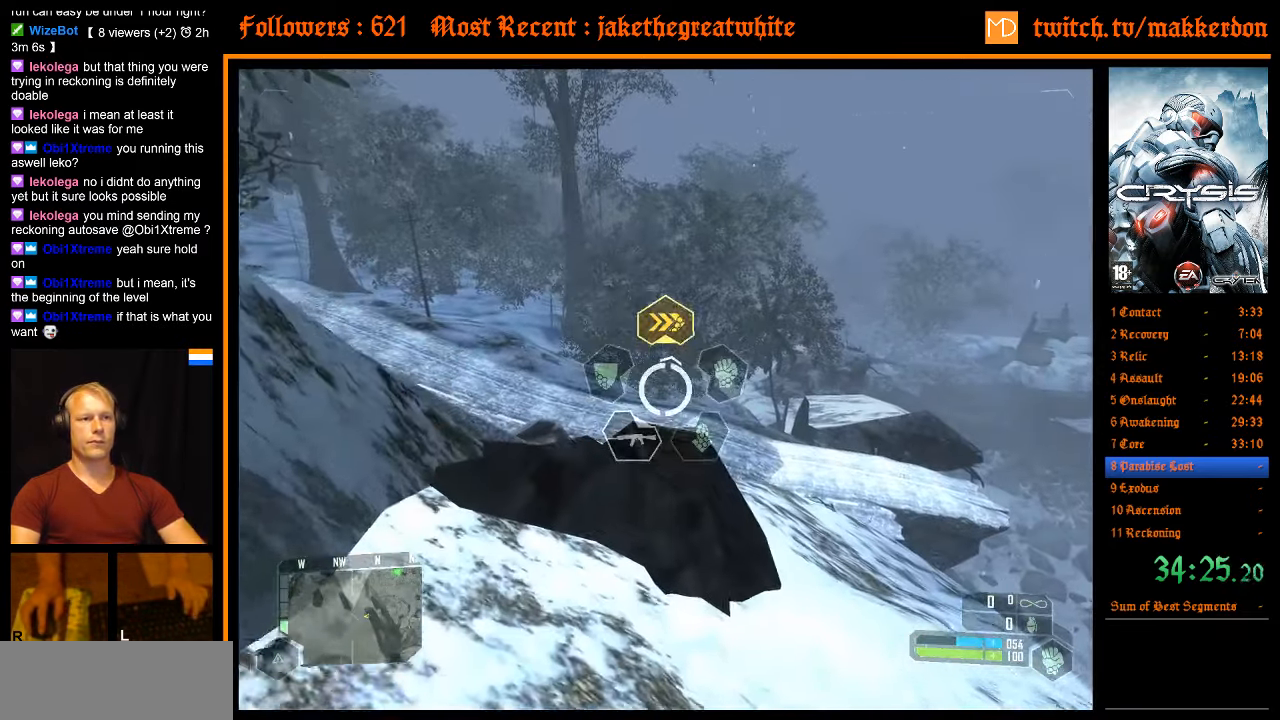
{"keys": ["w"], "mouse": [], "events": [[233, "d", "down"], [367, "d", "up"]]}
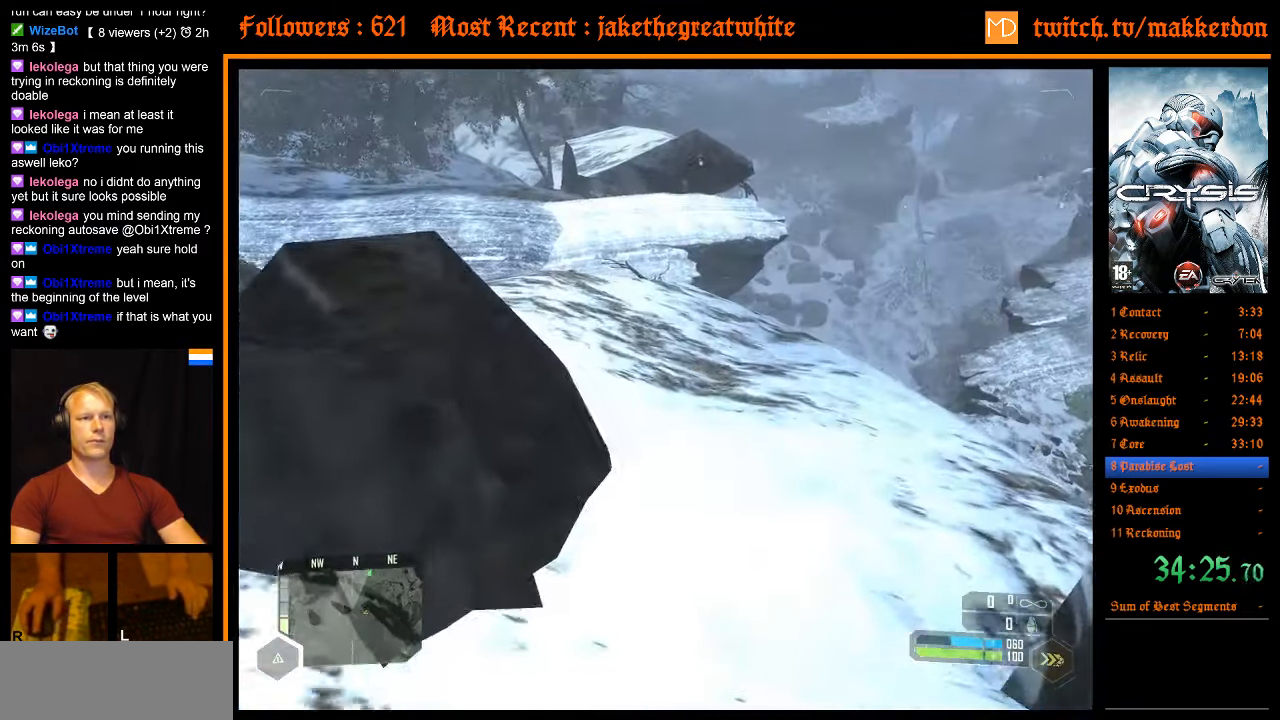
{"keys": ["w"], "mouse": [], "events": []}
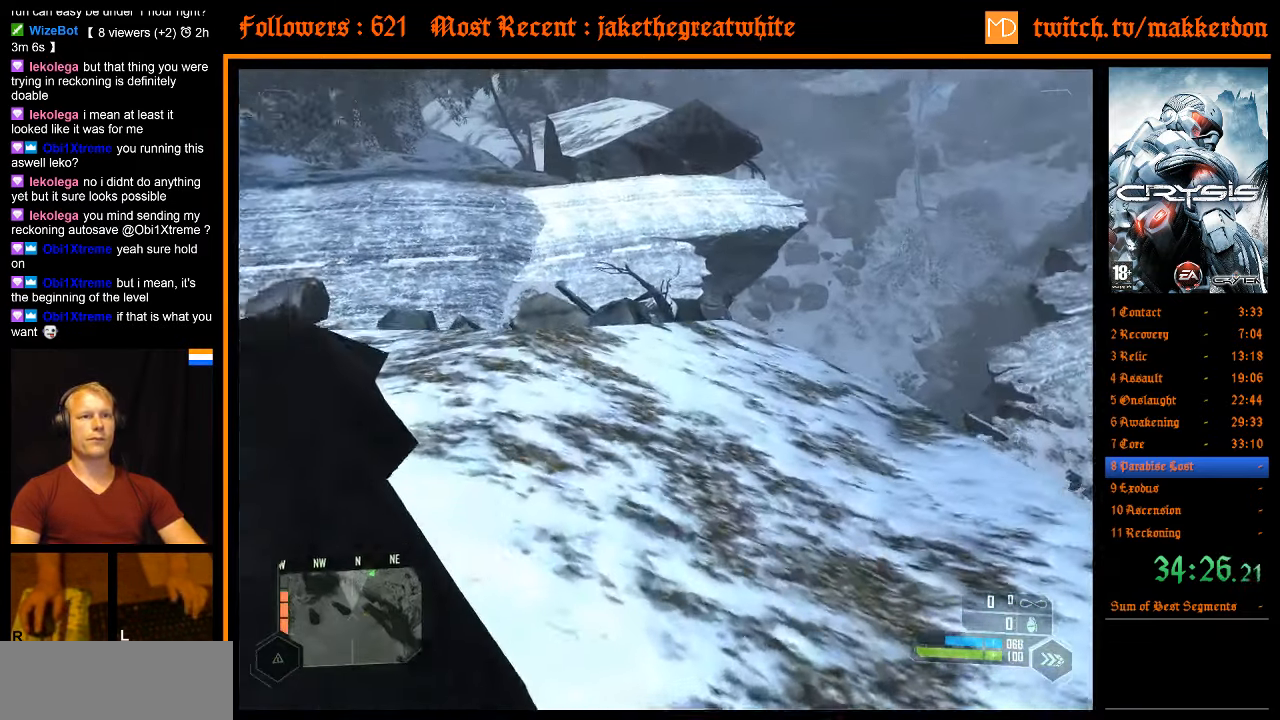
{"keys": ["a", "shift", "w"], "mouse": [], "events": [[117, "space", "down"], [167, "a", "down"], [217, "shift", "down"], [250, "space", "up"]]}
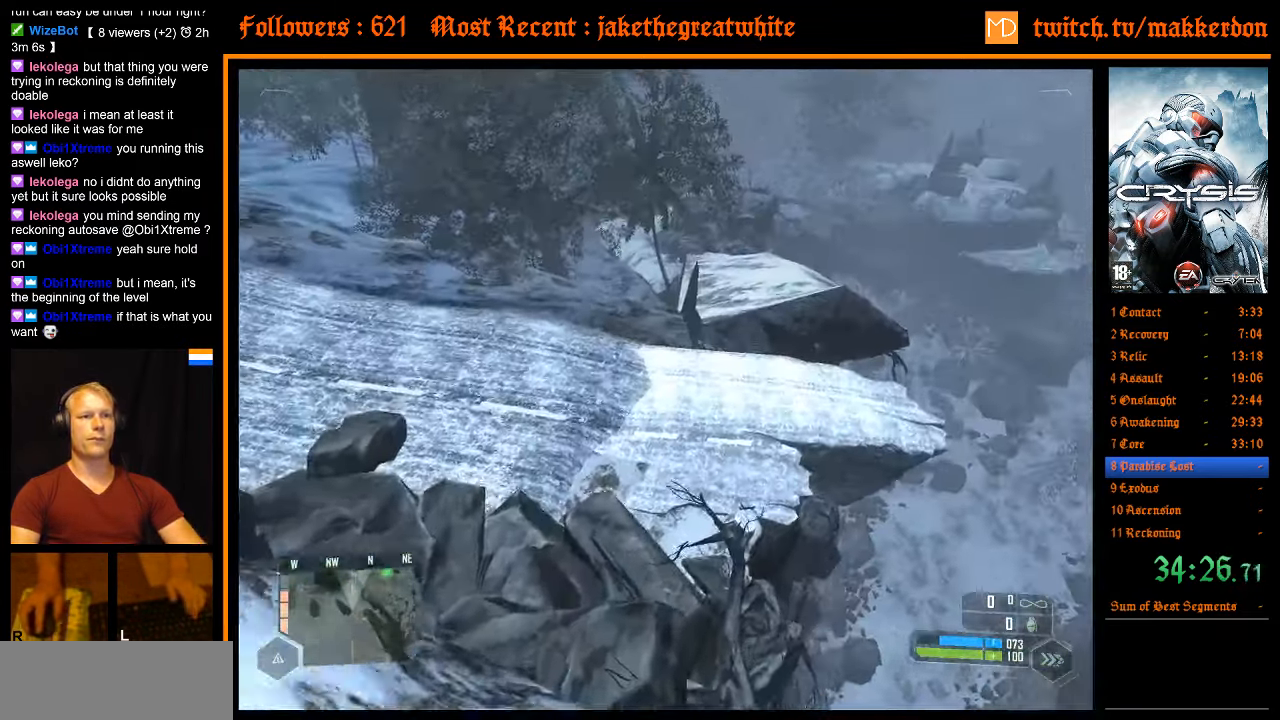
{"keys": ["a", "shift", "w"], "mouse": [], "events": [[83, "a", "up"], [183, "a", "down"]]}
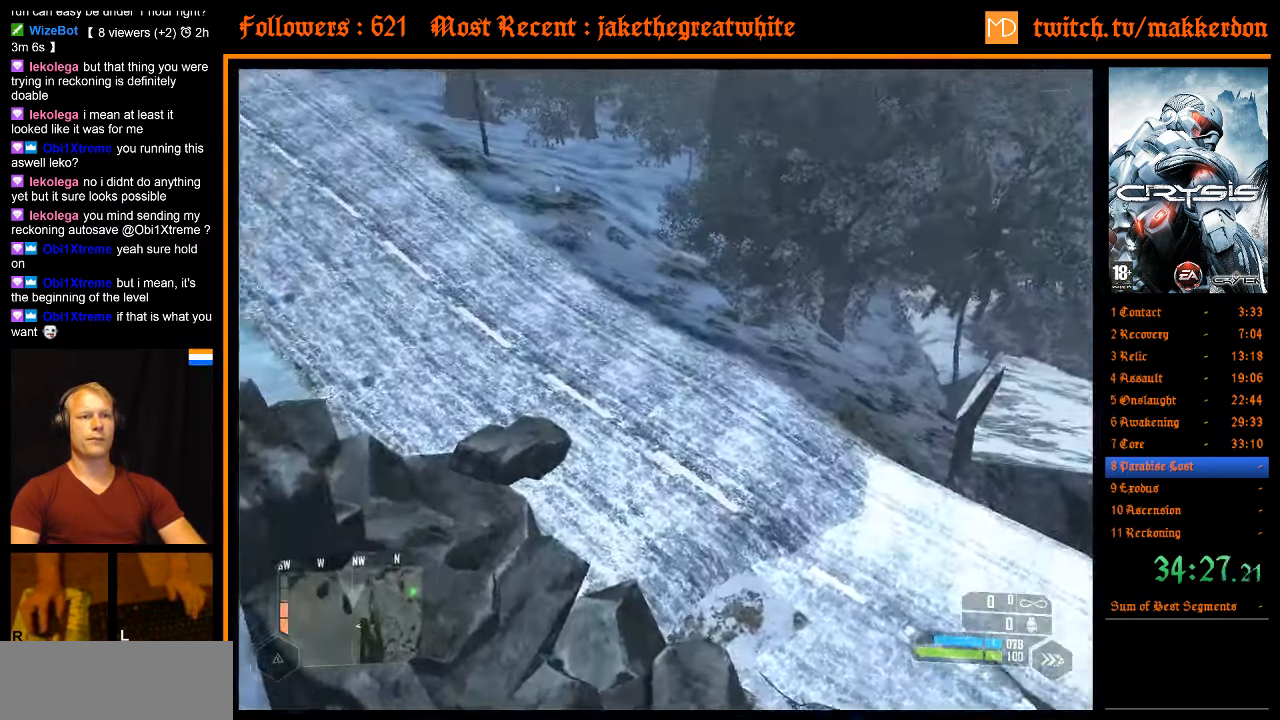
{"keys": ["d", "w"], "mouse": [], "events": [[334, "shift", "up"], [384, "a", "up"], [467, "d", "down"]]}
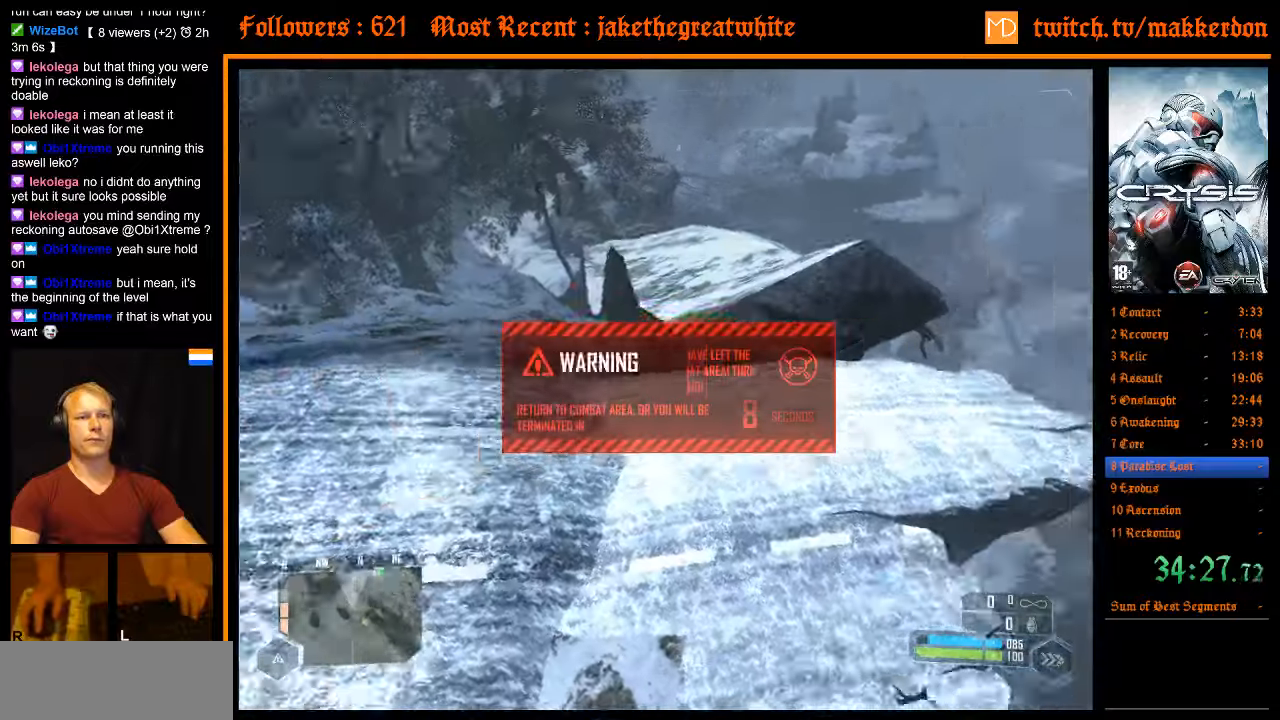
{"keys": ["shift", "w"], "mouse": [], "events": [[350, "d", "up"], [400, "shift", "down"]]}
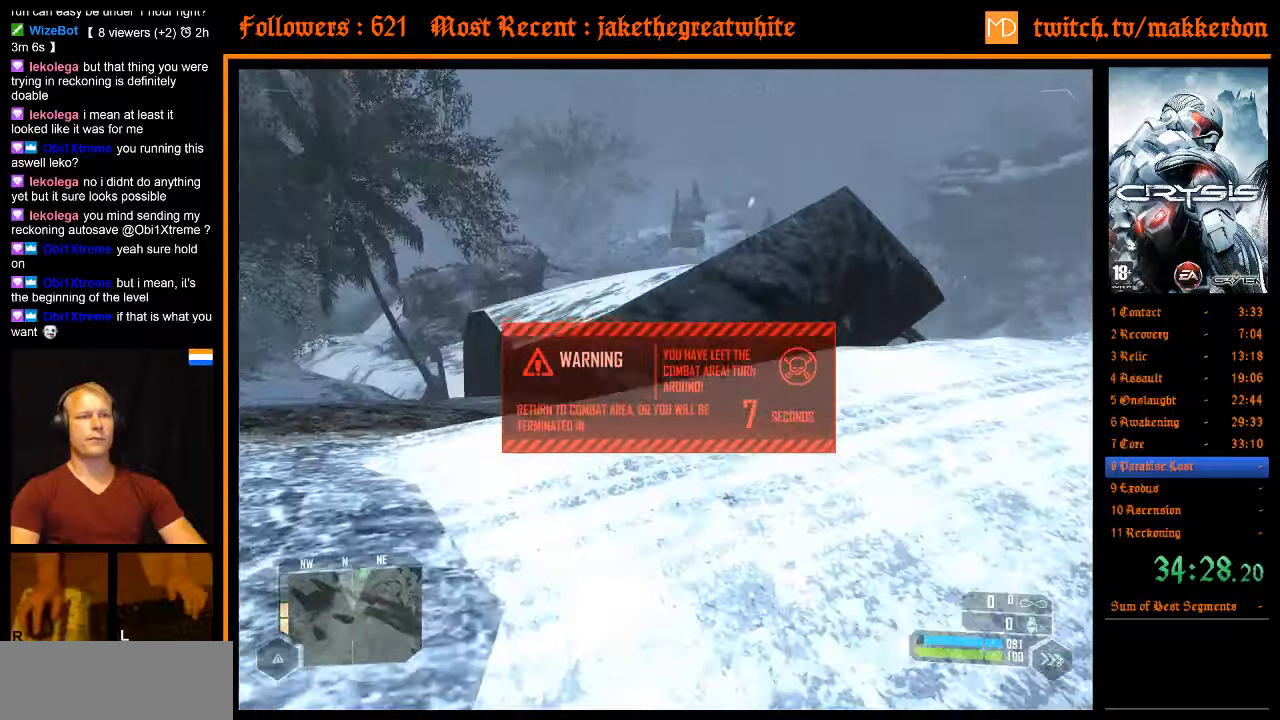
{"keys": ["shift", "w"], "mouse": [], "events": [[217, "space", "down"], [367, "space", "up"]]}
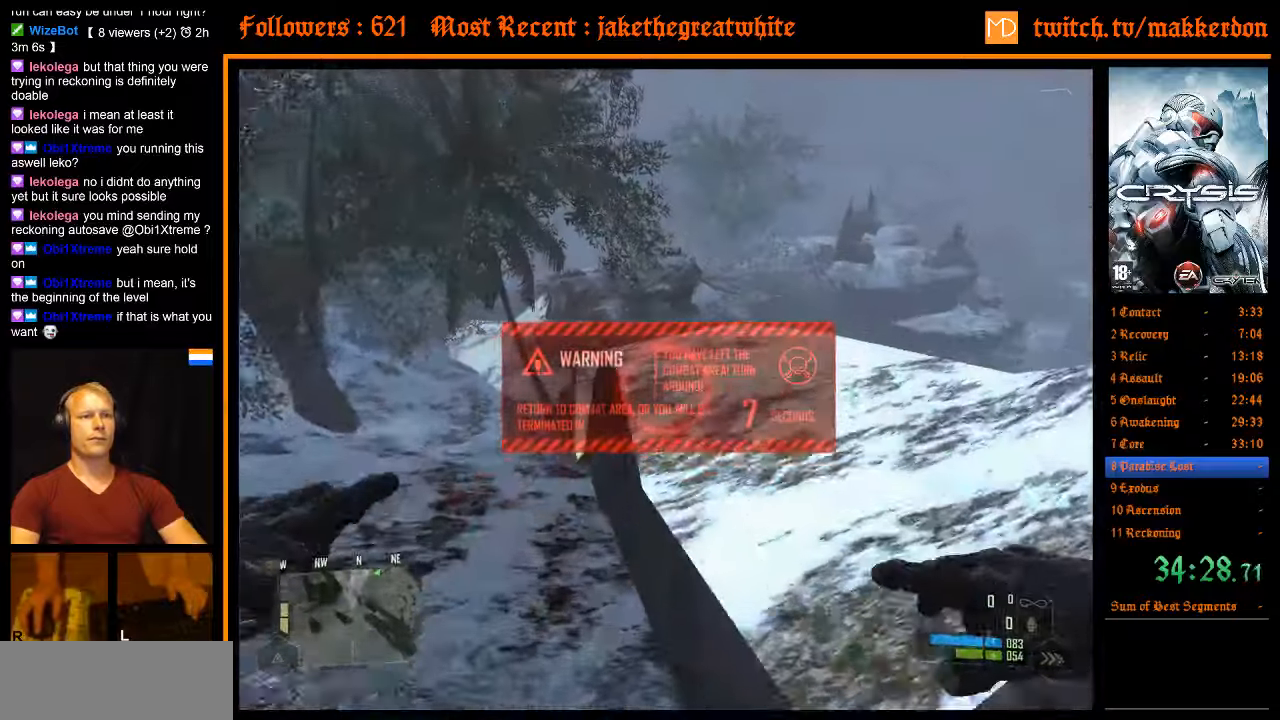
{"keys": ["shift", "w"], "mouse": [], "events": []}
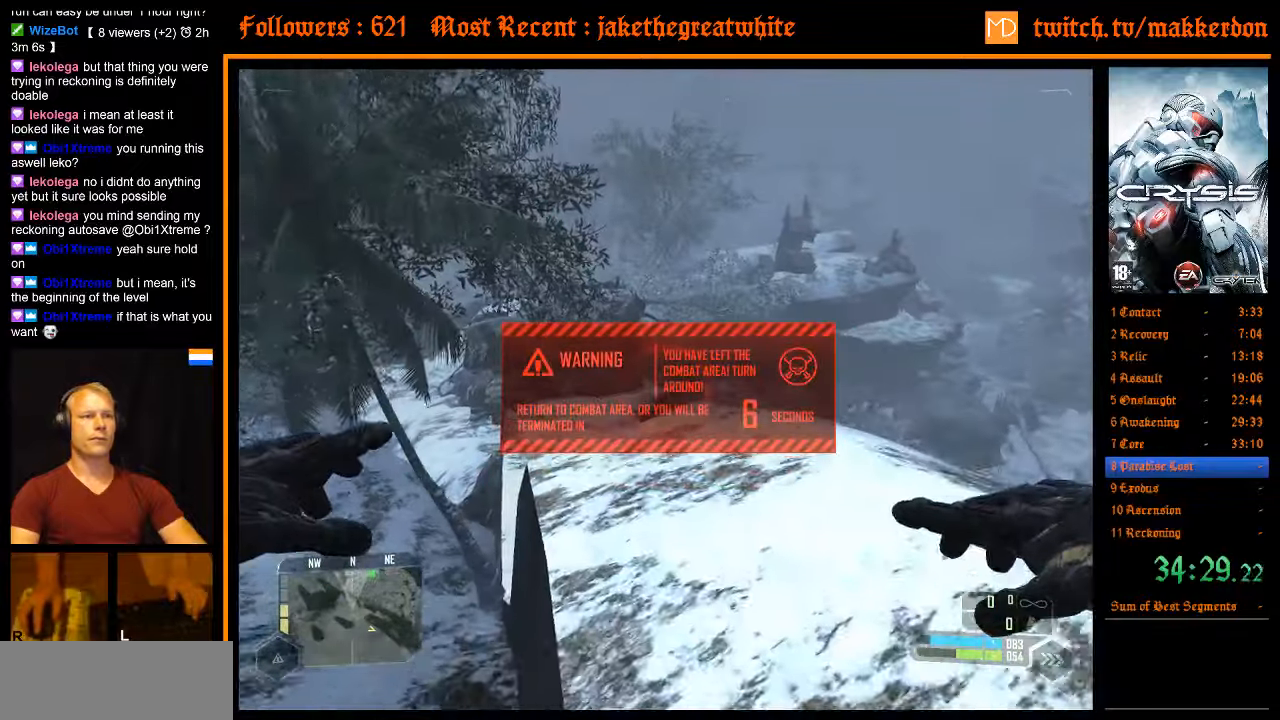
{"keys": ["shift", "w"], "mouse": [], "events": []}
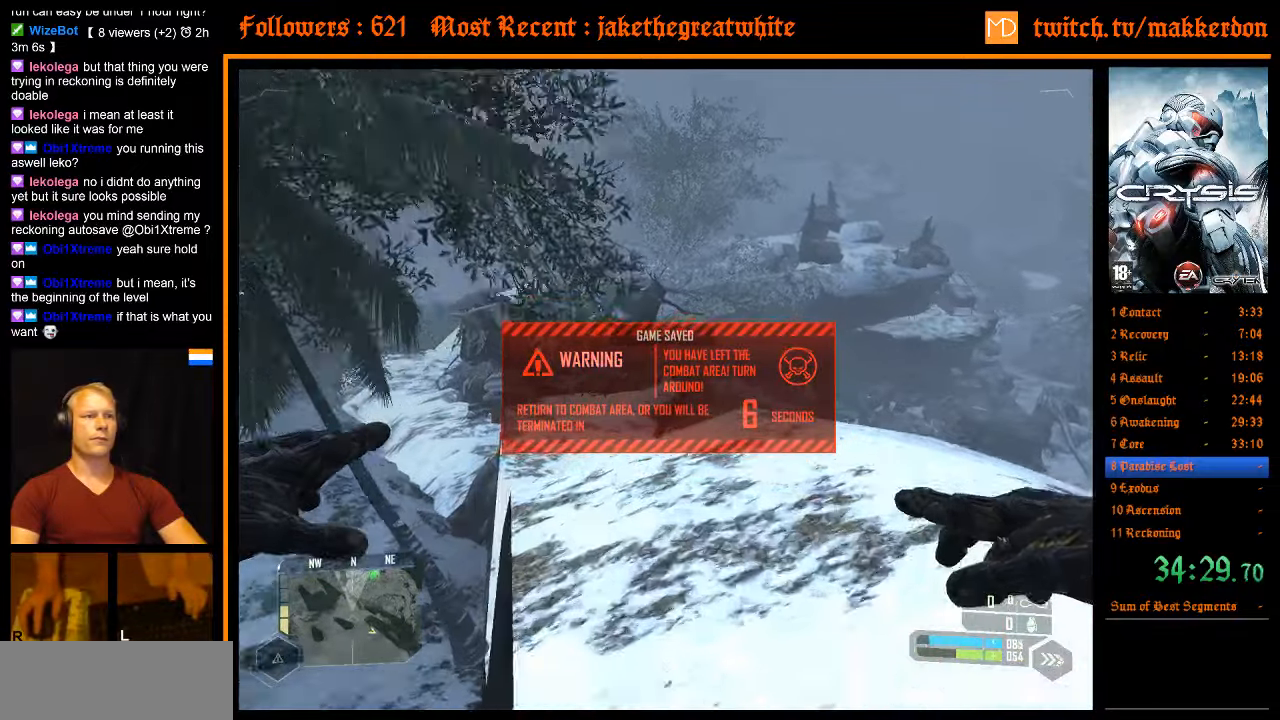
{"keys": ["shift", "w"], "mouse": [], "events": []}